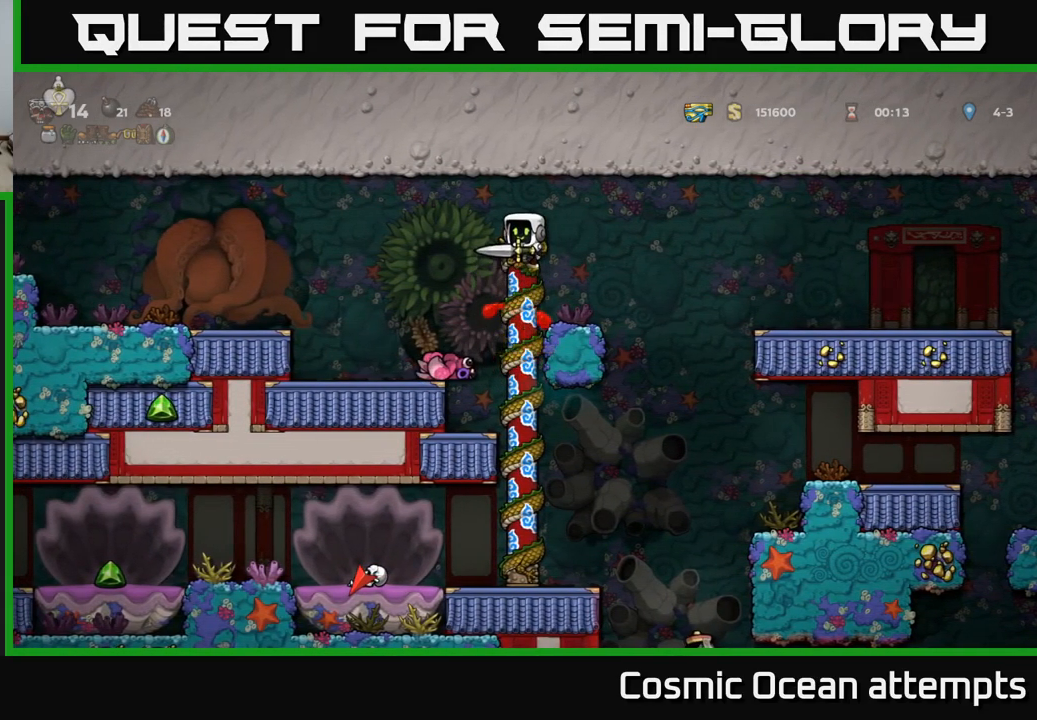
Gameplay with a controller (Xbox layout); each line is a JSON object with the inputs held at the frame after it. "events" lists button and stick changes between this image and that frame as [ms after this image, input, new state], when the widget could be followed in between.
{"buttons": [], "left_stick": "center", "right_stick": "center", "events": [[200, "DPAD_LEFT", "up"]]}
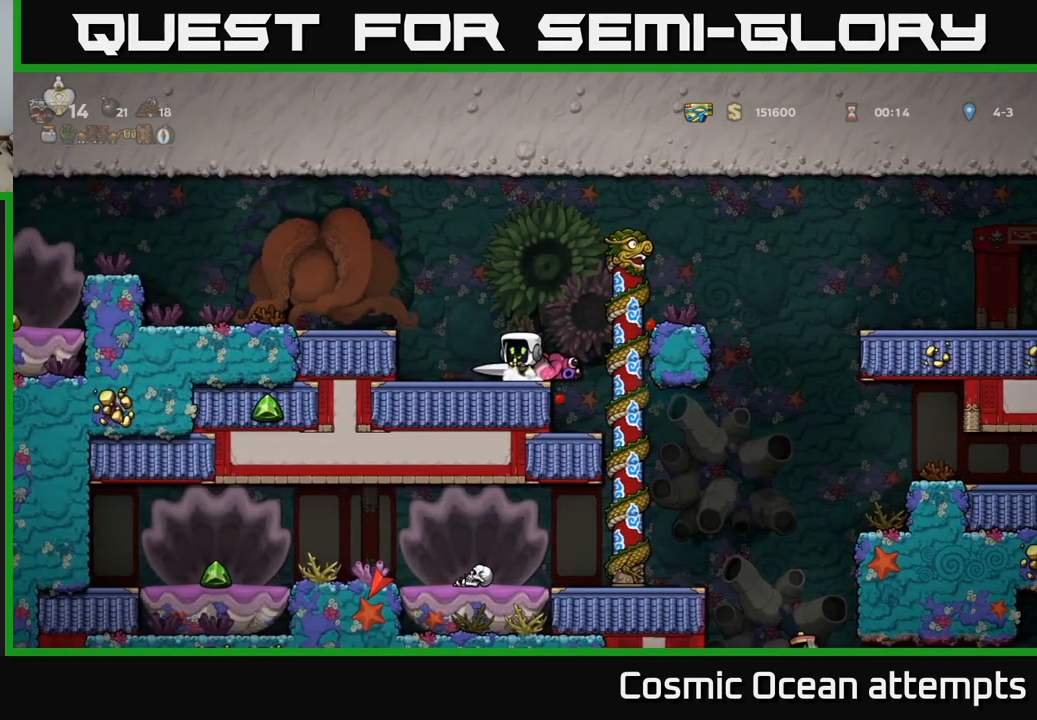
{"buttons": [], "left_stick": "center", "right_stick": "center", "events": [[150, "A", "down"], [150, "DPAD_LEFT", "down"], [283, "A", "up"], [450, "DPAD_LEFT", "up"]]}
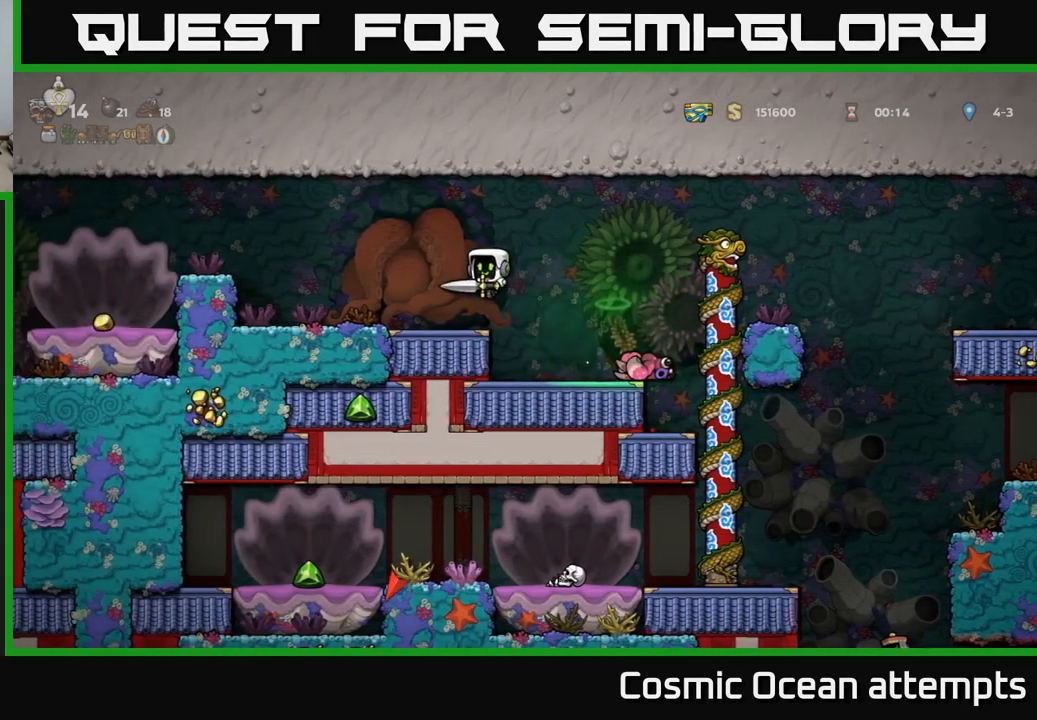
{"buttons": [], "left_stick": "center", "right_stick": "center", "events": [[67, "DPAD_LEFT", "down"], [383, "DPAD_LEFT", "up"]]}
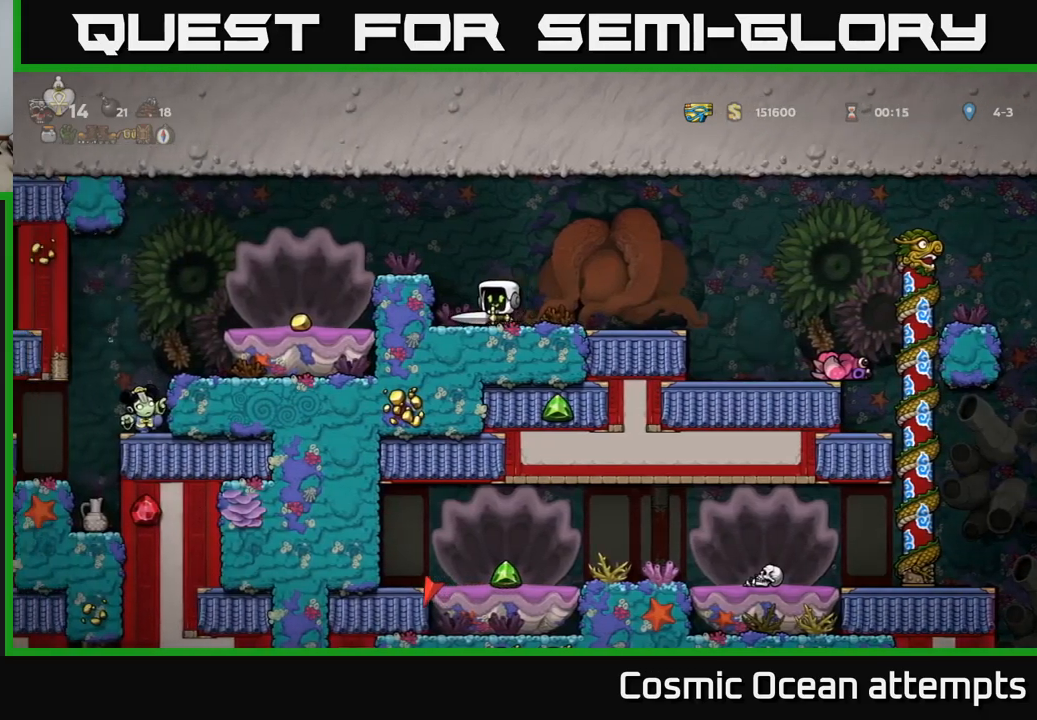
{"buttons": ["DPAD_DOWN"], "left_stick": "center", "right_stick": "center", "events": [[133, "DPAD_LEFT", "down"], [233, "DPAD_LEFT", "up"], [250, "DPAD_DOWN", "down"]]}
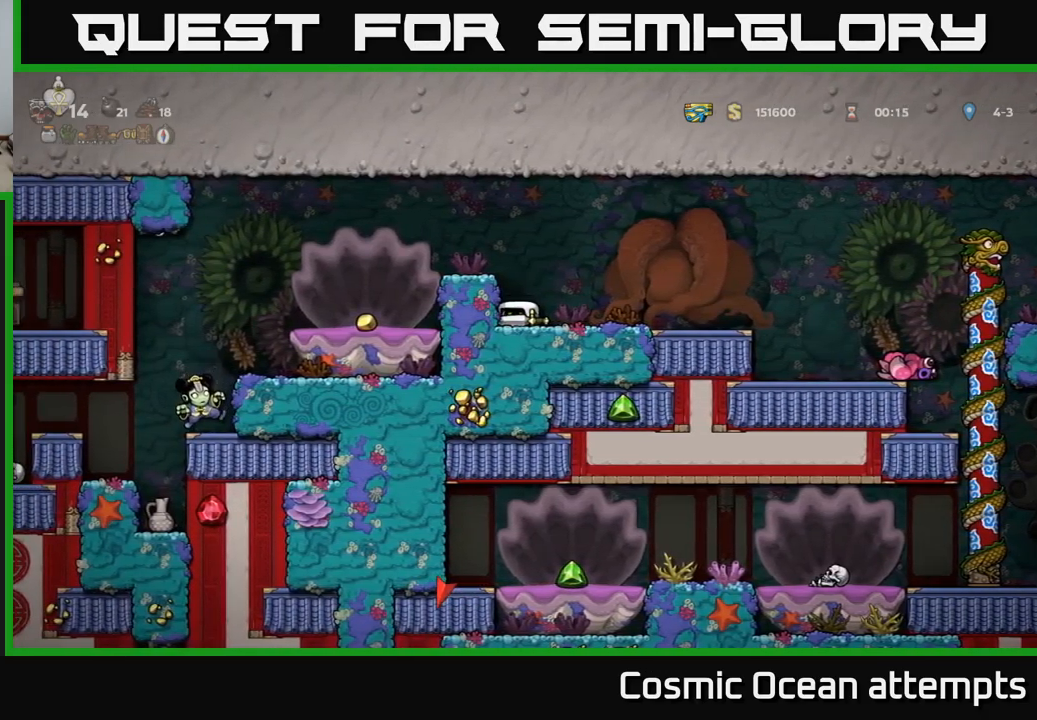
{"buttons": ["DPAD_LEFT"], "left_stick": "center", "right_stick": "center", "events": [[133, "DPAD_DOWN", "up"], [283, "A", "down"], [417, "A", "up"], [417, "DPAD_LEFT", "down"]]}
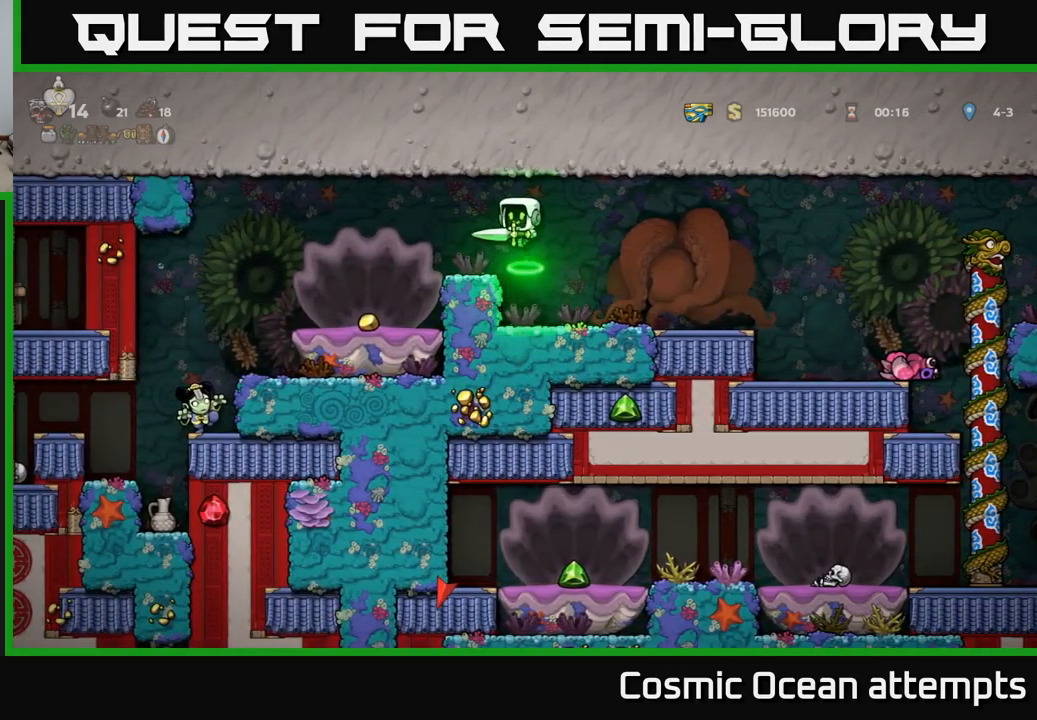
{"buttons": [], "left_stick": "center", "right_stick": "center", "events": [[17, "DPAD_LEFT", "up"]]}
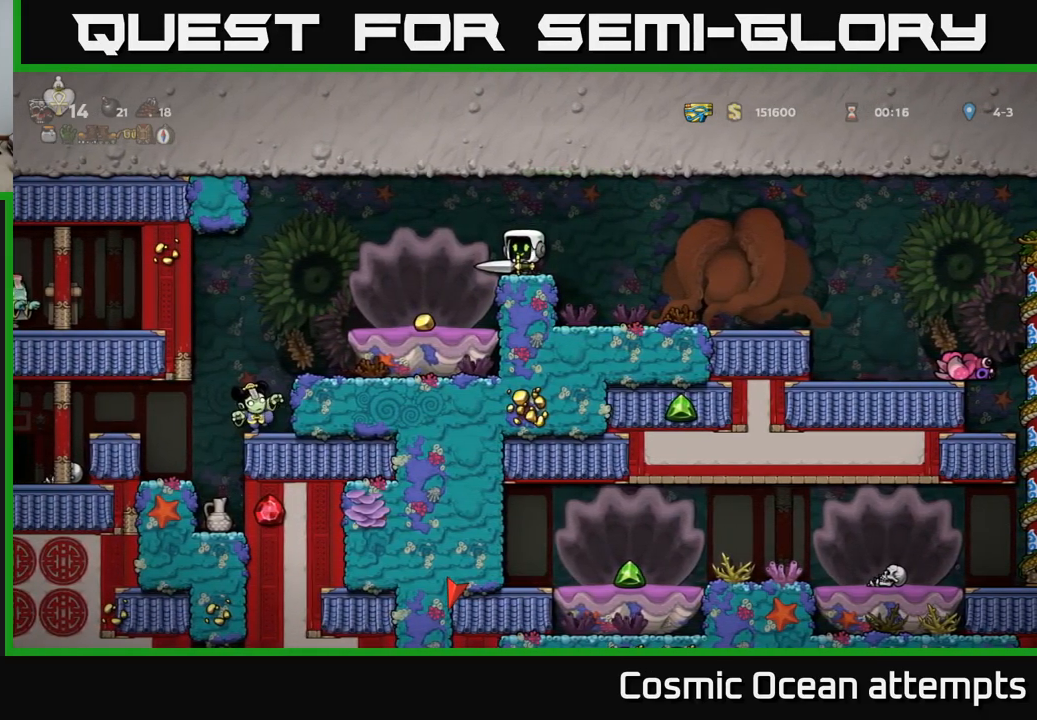
{"buttons": [], "left_stick": "center", "right_stick": "center", "events": []}
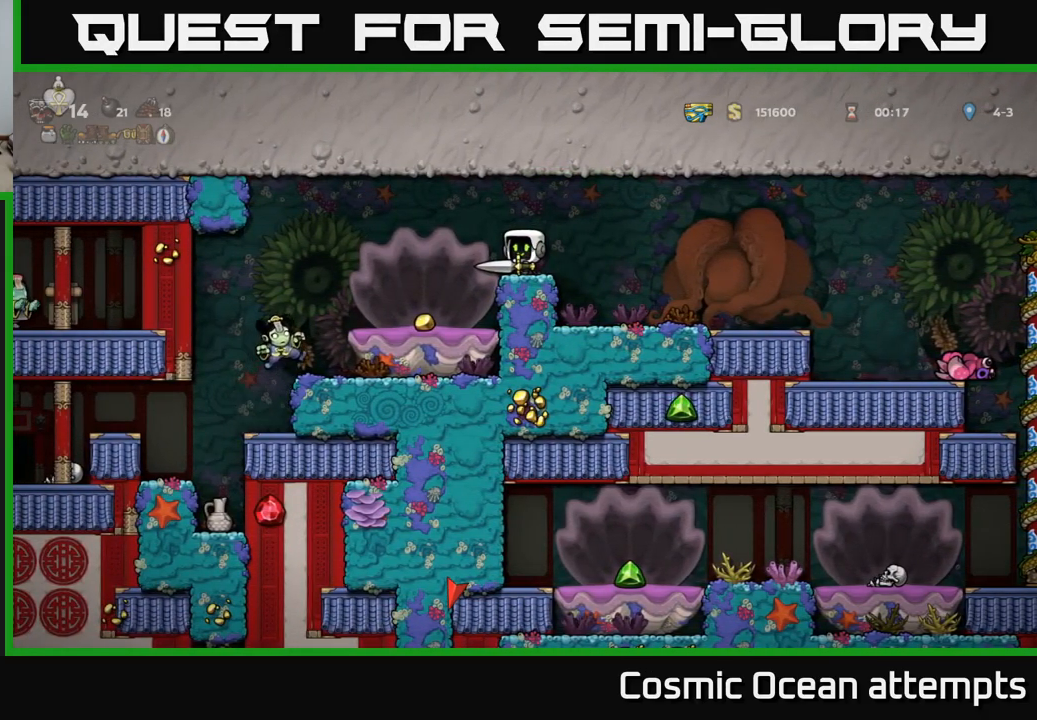
{"buttons": [], "left_stick": "center", "right_stick": "center", "events": []}
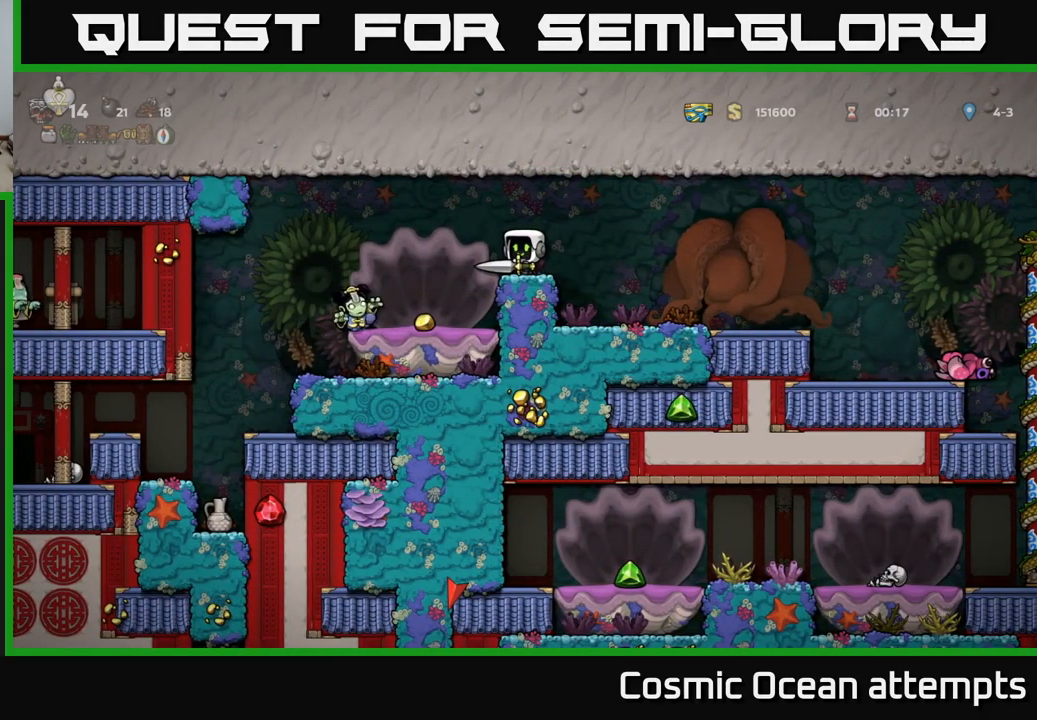
{"buttons": [], "left_stick": "center", "right_stick": "center", "events": [[83, "DPAD_RIGHT", "down"], [217, "DPAD_RIGHT", "up"]]}
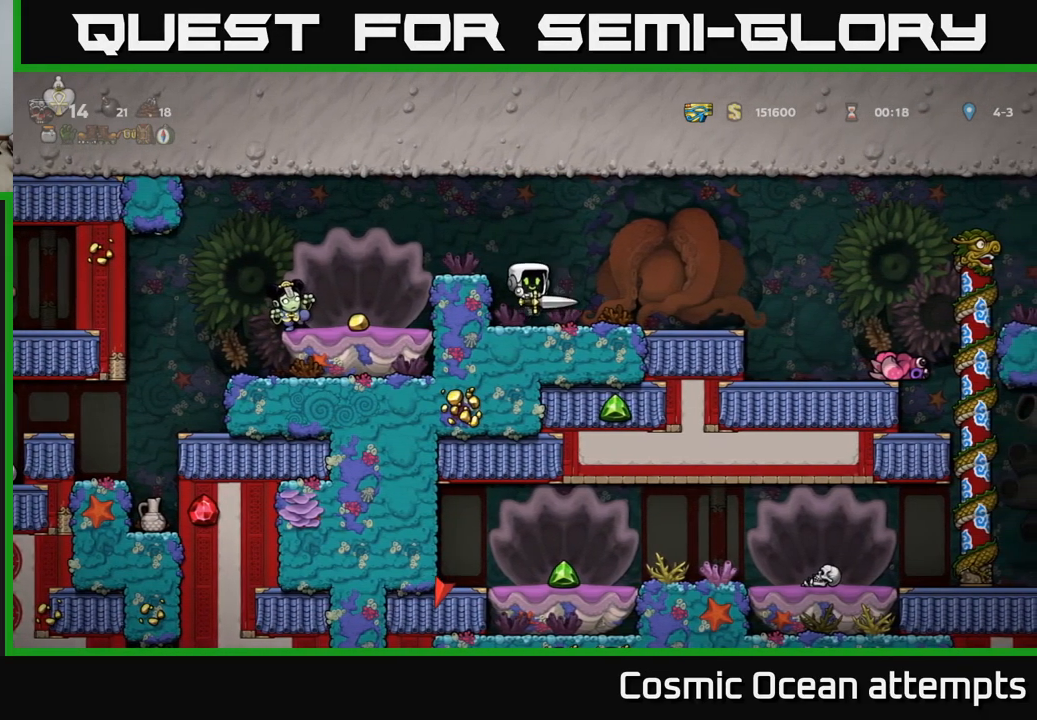
{"buttons": [], "left_stick": "center", "right_stick": "center", "events": [[133, "DPAD_RIGHT", "down"], [250, "DPAD_RIGHT", "up"]]}
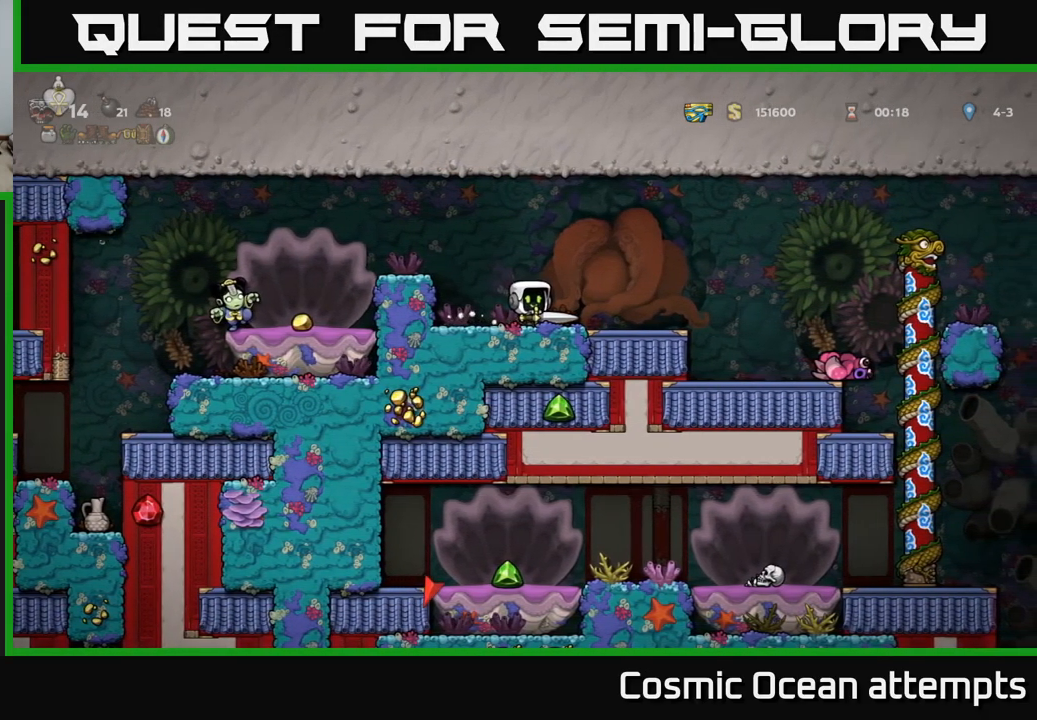
{"buttons": ["DPAD_RIGHT"], "left_stick": "center", "right_stick": "center", "events": [[50, "DPAD_LEFT", "down"], [150, "DPAD_LEFT", "up"], [317, "DPAD_RIGHT", "down"]]}
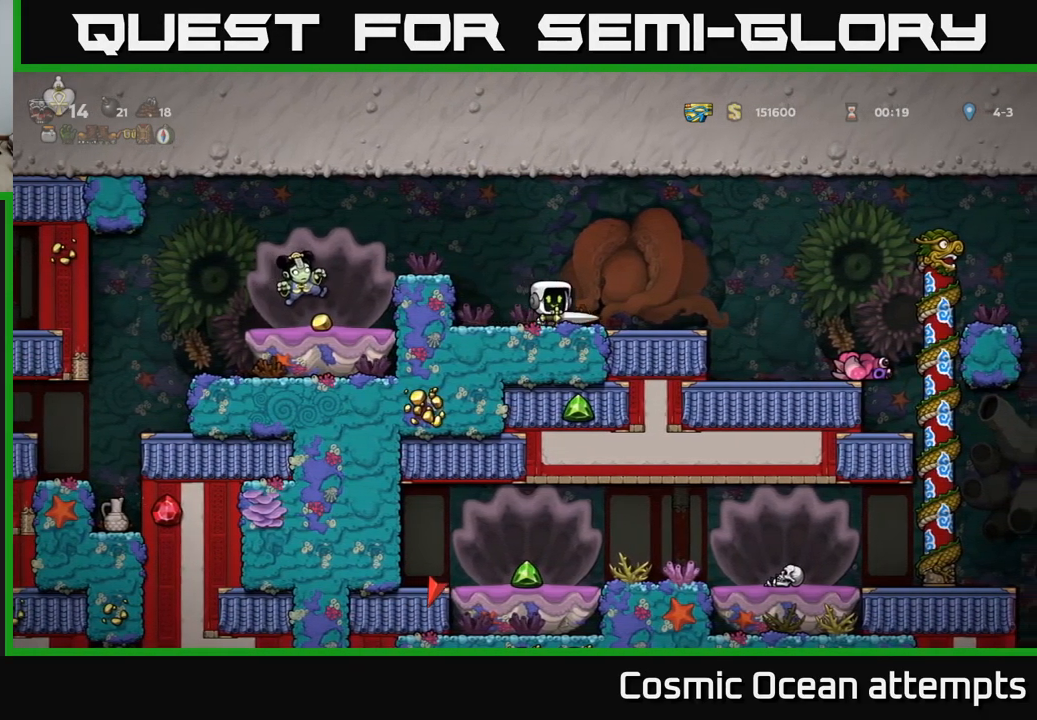
{"buttons": [], "left_stick": "center", "right_stick": "center", "events": [[133, "DPAD_RIGHT", "up"]]}
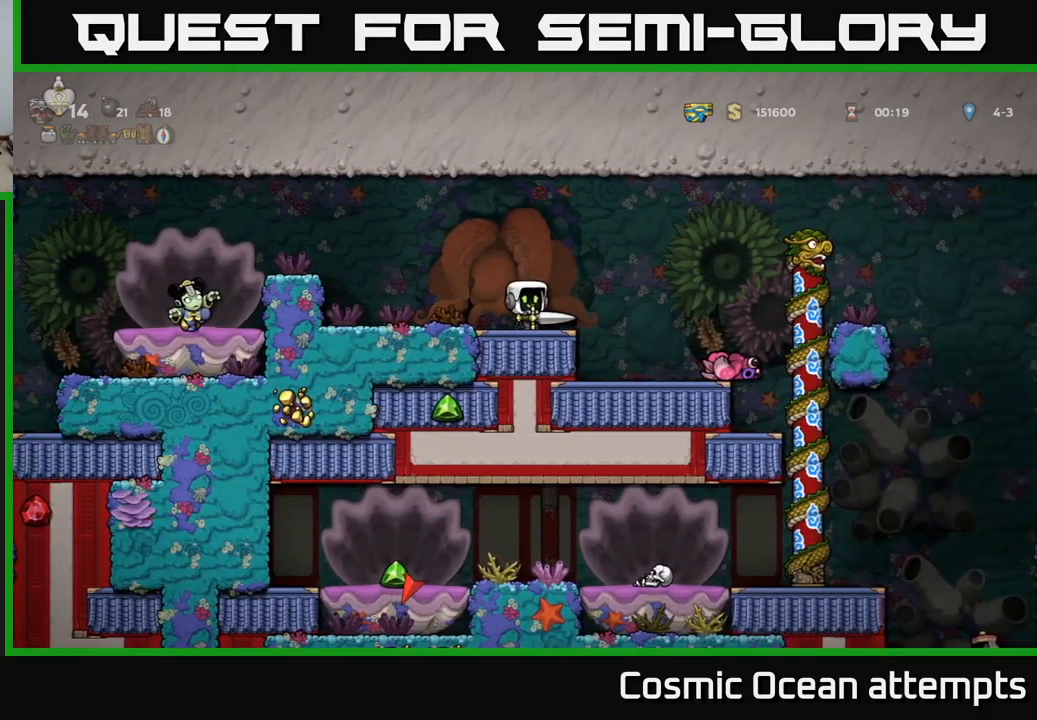
{"buttons": ["DPAD_LEFT"], "left_stick": "center", "right_stick": "center", "events": [[434, "DPAD_LEFT", "down"]]}
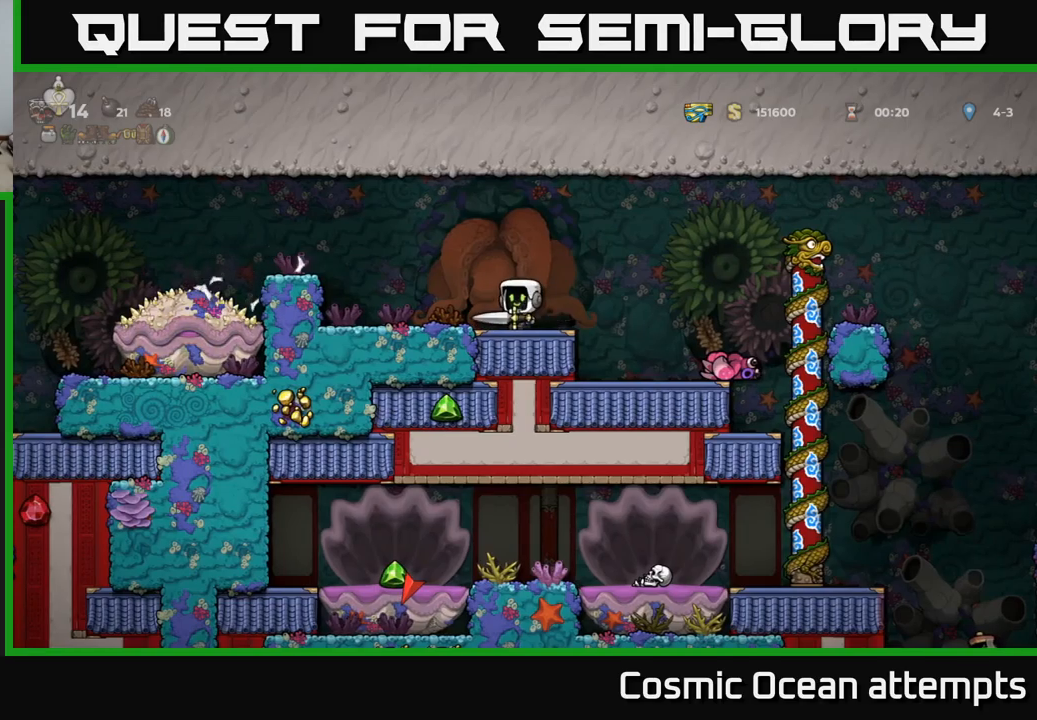
{"buttons": [], "left_stick": "center", "right_stick": "center", "events": [[100, "A", "down"], [250, "A", "up"], [367, "DPAD_LEFT", "up"]]}
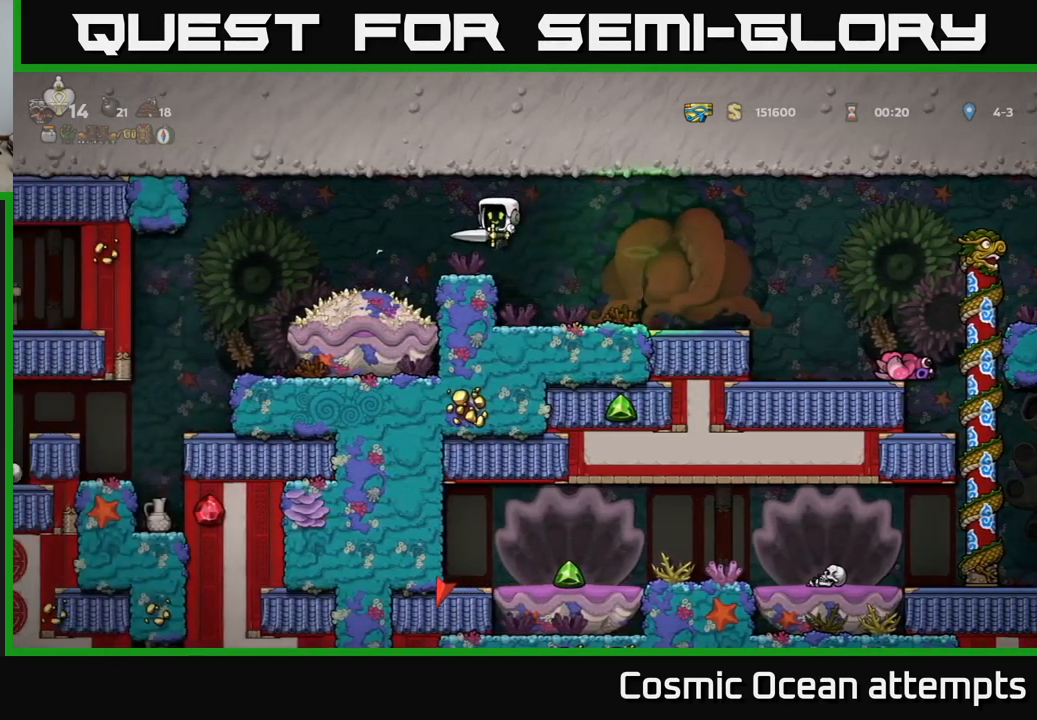
{"buttons": [], "left_stick": "center", "right_stick": "center", "events": [[434, "DPAD_LEFT", "down"], [484, "DPAD_LEFT", "up"]]}
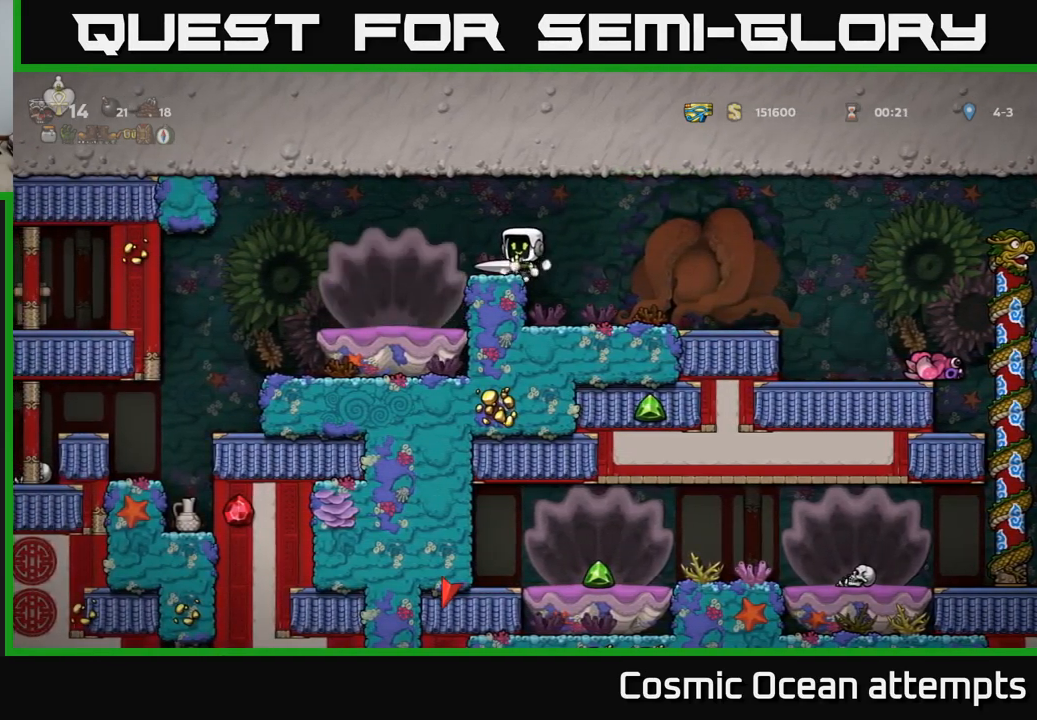
{"buttons": ["DPAD_LEFT"], "left_stick": "center", "right_stick": "center", "events": [[200, "DPAD_LEFT", "down"], [350, "A", "down"], [467, "A", "up"]]}
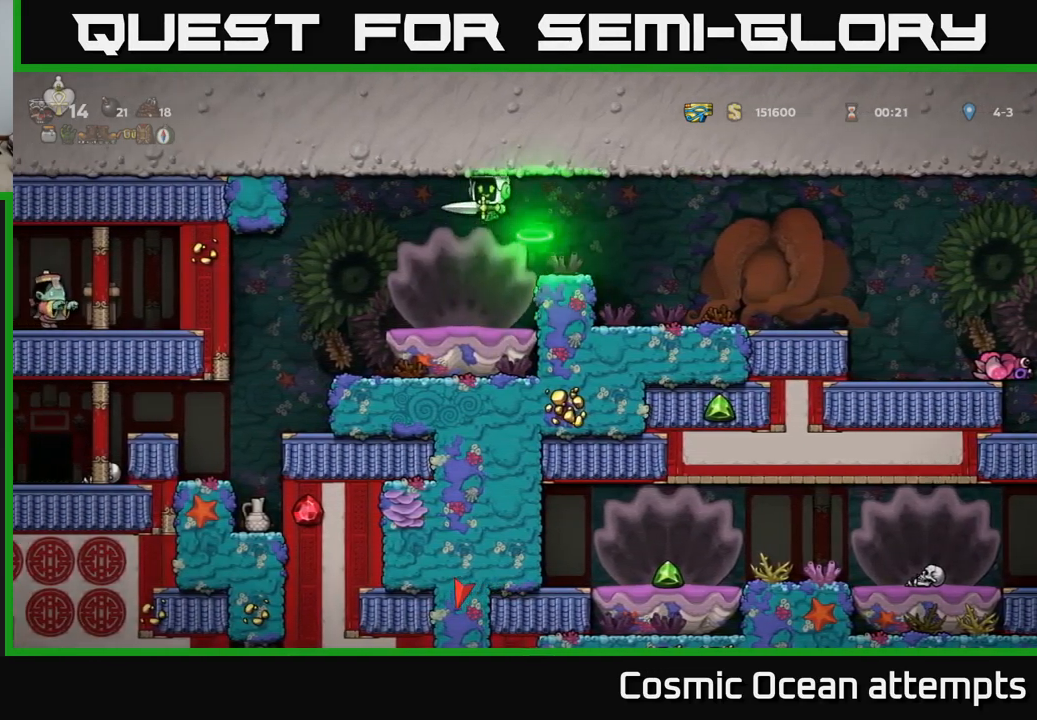
{"buttons": [], "left_stick": "center", "right_stick": "center", "events": [[284, "DPAD_LEFT", "up"]]}
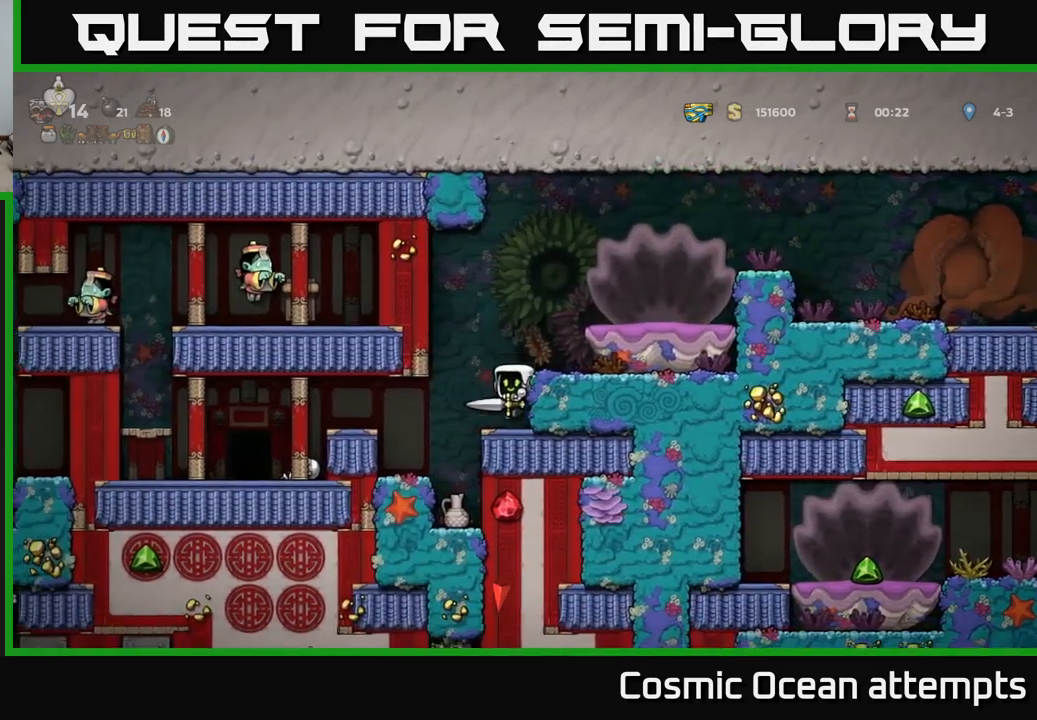
{"buttons": ["DPAD_LEFT"], "left_stick": "center", "right_stick": "center", "events": [[417, "DPAD_LEFT", "down"]]}
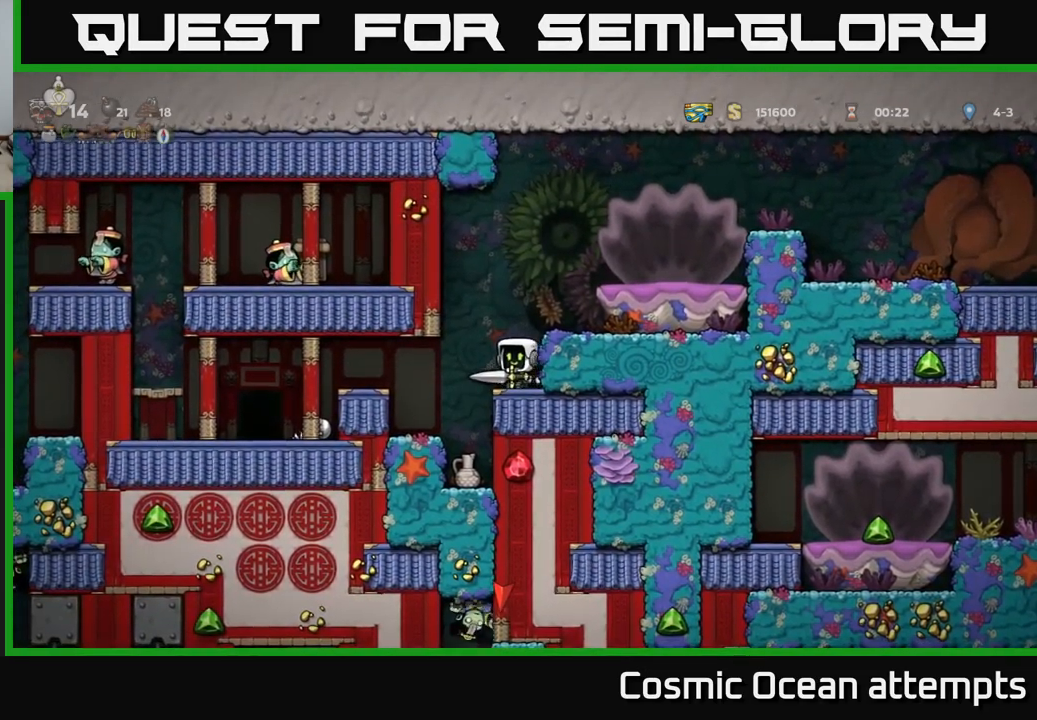
{"buttons": ["A"], "left_stick": "center", "right_stick": "center", "events": [[200, "DPAD_LEFT", "up"], [467, "A", "down"]]}
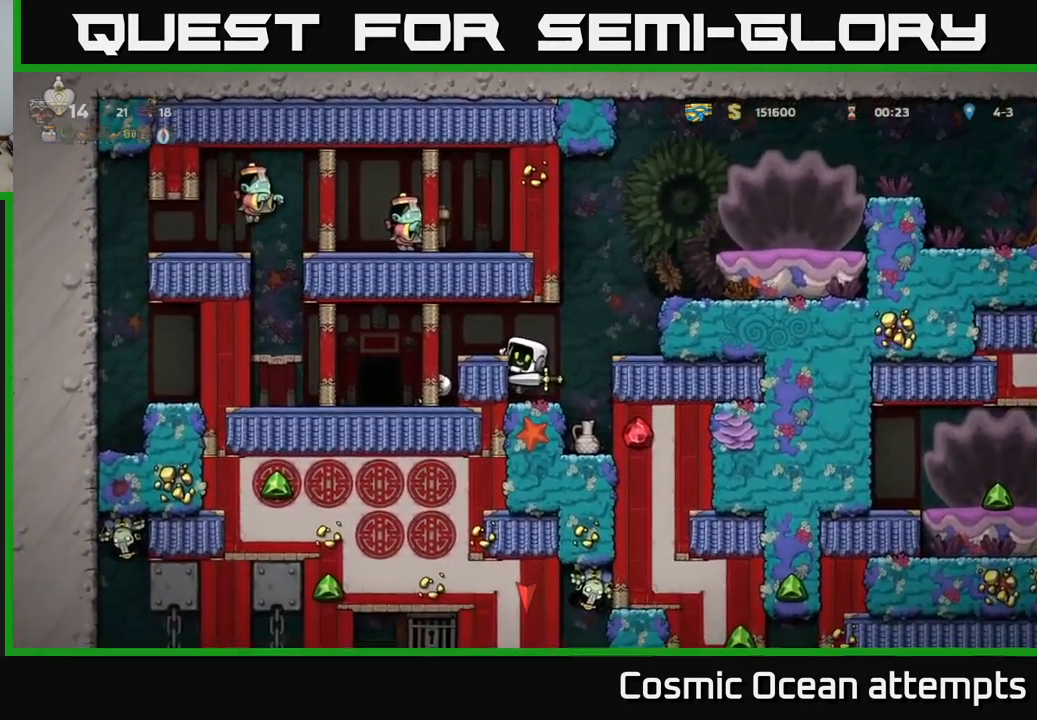
{"buttons": [], "left_stick": "center", "right_stick": "center", "events": [[50, "DPAD_LEFT", "down"], [84, "A", "up"], [167, "DPAD_LEFT", "up"]]}
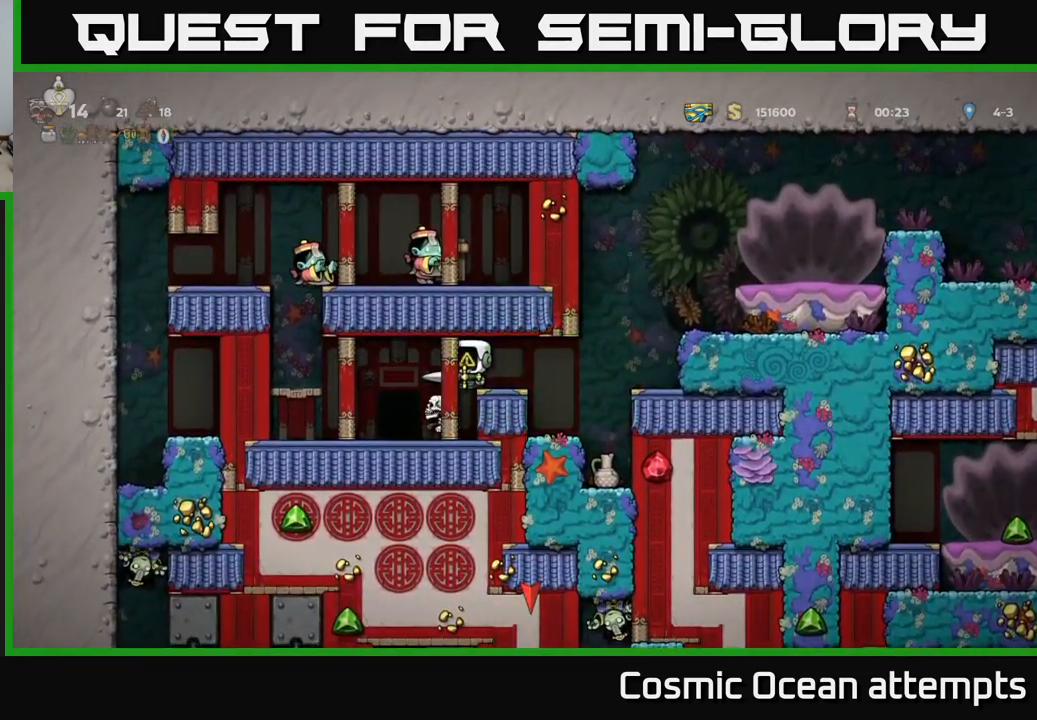
{"buttons": [], "left_stick": "center", "right_stick": "center", "events": [[117, "DPAD_LEFT", "down"], [200, "DPAD_LEFT", "up"]]}
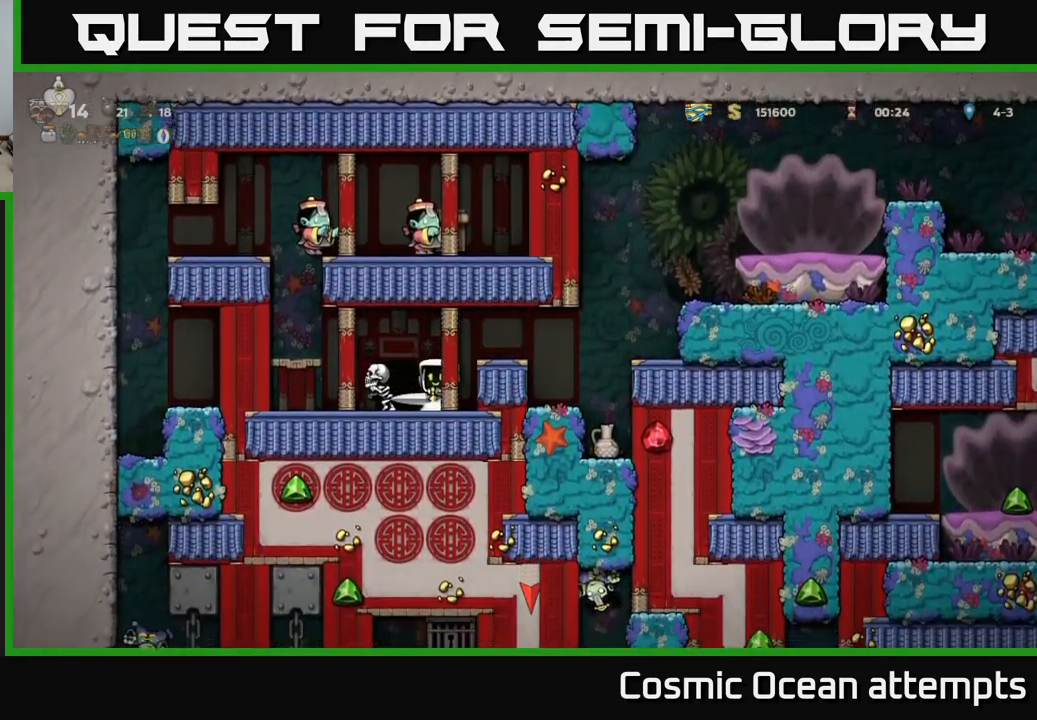
{"buttons": ["DPAD_RIGHT"], "left_stick": "center", "right_stick": "center", "events": [[150, "X", "down"], [217, "DPAD_LEFT", "down"], [267, "X", "up"], [417, "DPAD_LEFT", "up"], [450, "DPAD_RIGHT", "down"]]}
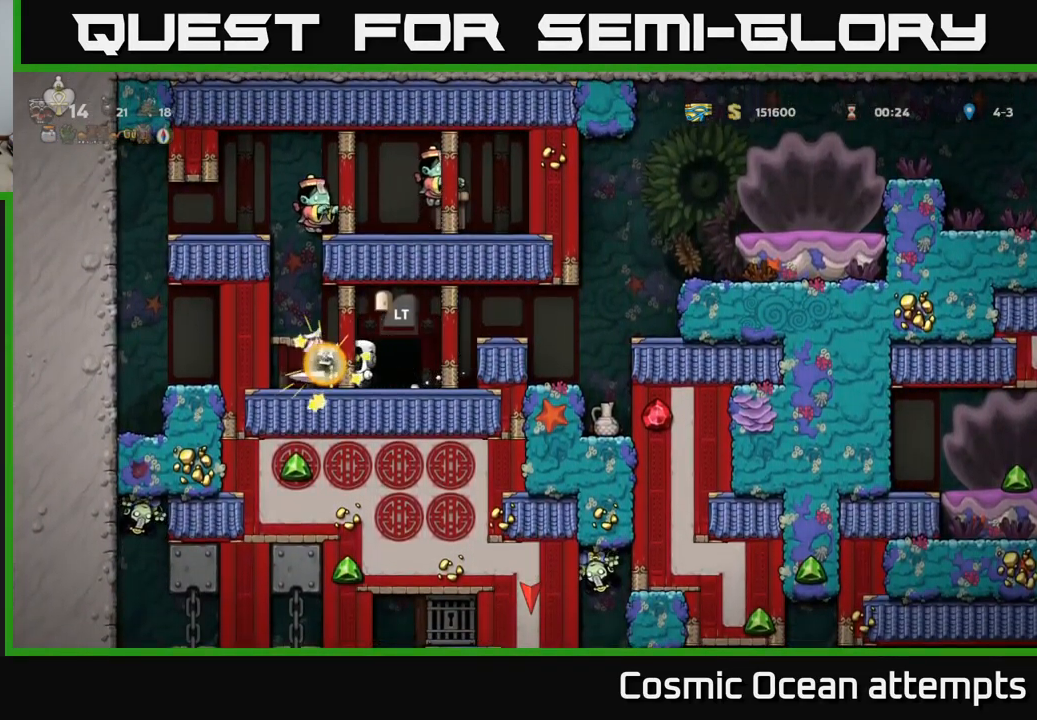
{"buttons": [], "left_stick": "center", "right_stick": "center", "events": [[150, "DPAD_RIGHT", "up"]]}
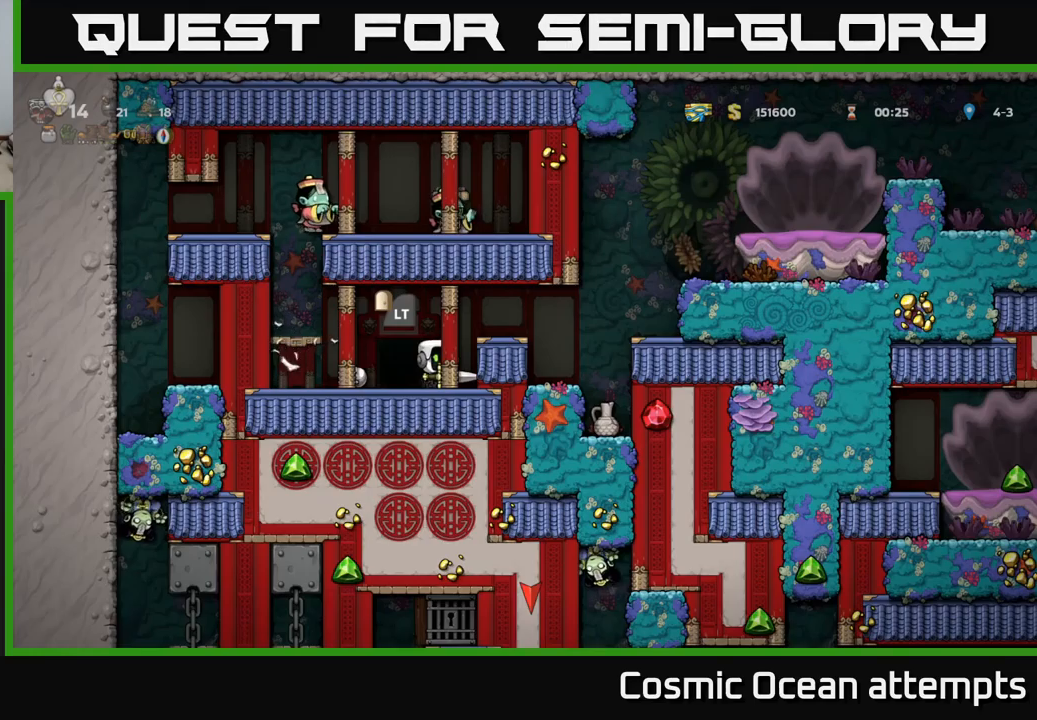
{"buttons": [], "left_stick": "center", "right_stick": "center", "events": [[17, "DPAD_LEFT", "down"], [83, "DPAD_LEFT", "up"], [150, "L2", "down"], [267, "L2", "up"]]}
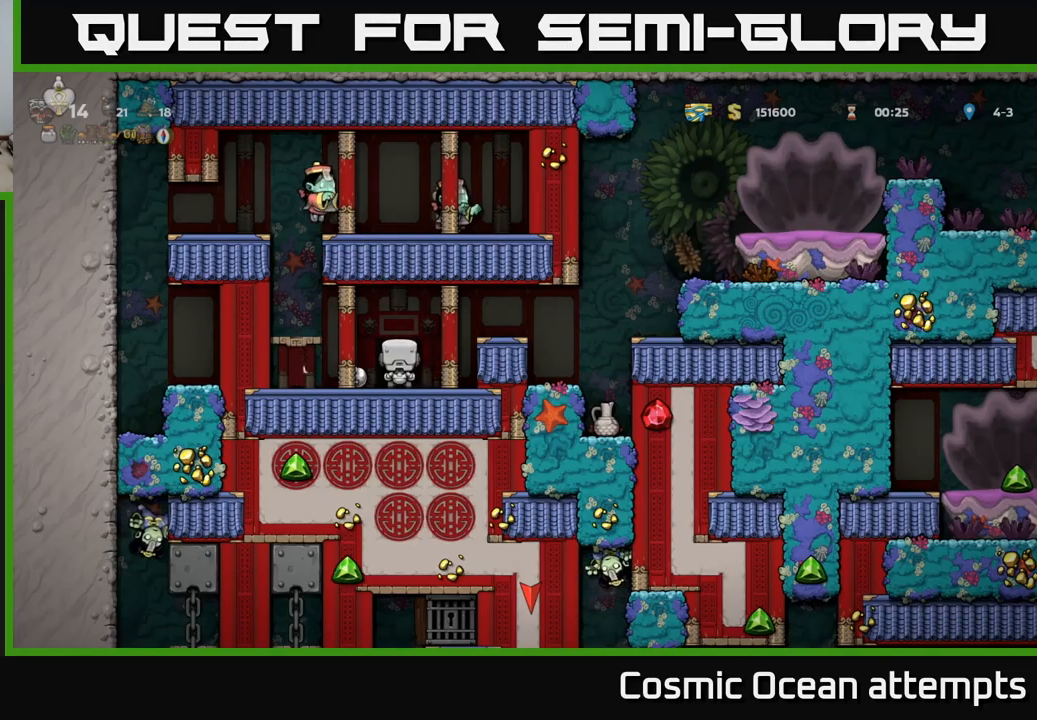
{"buttons": [], "left_stick": "center", "right_stick": "center", "events": []}
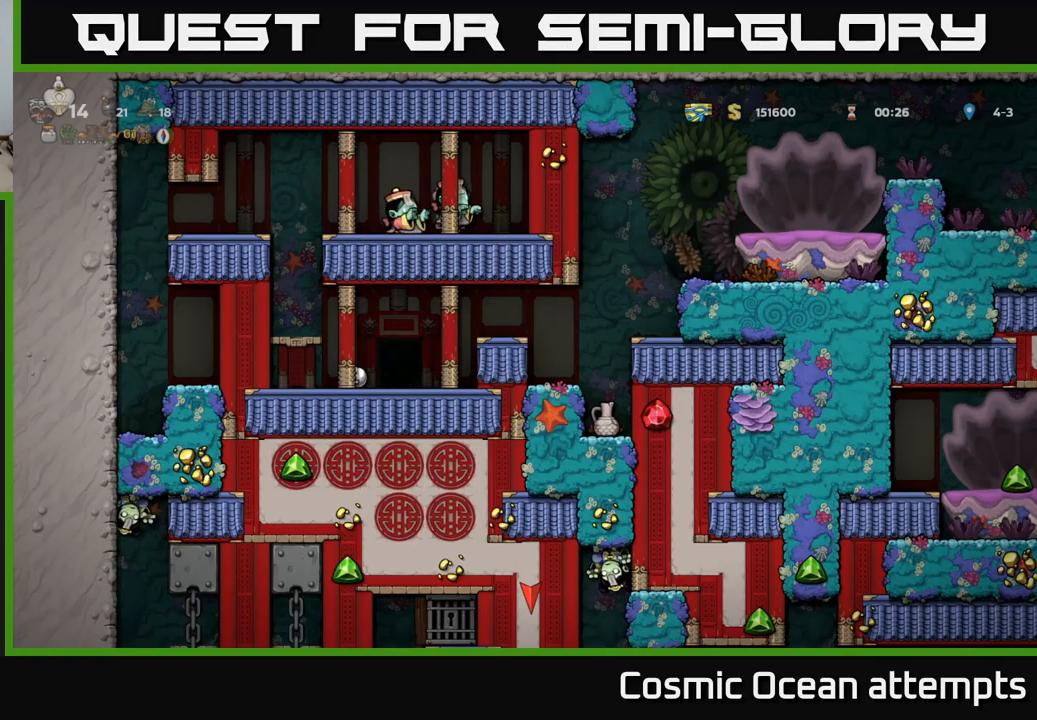
{"buttons": [], "left_stick": "center", "right_stick": "center", "events": []}
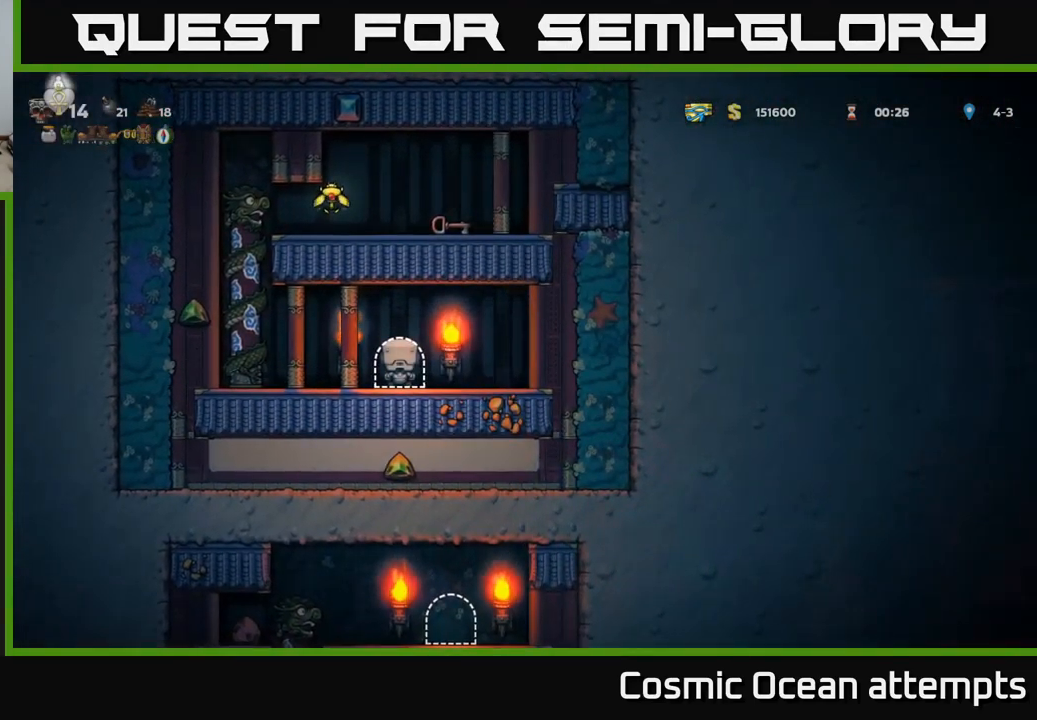
{"buttons": [], "left_stick": "center", "right_stick": "center", "events": []}
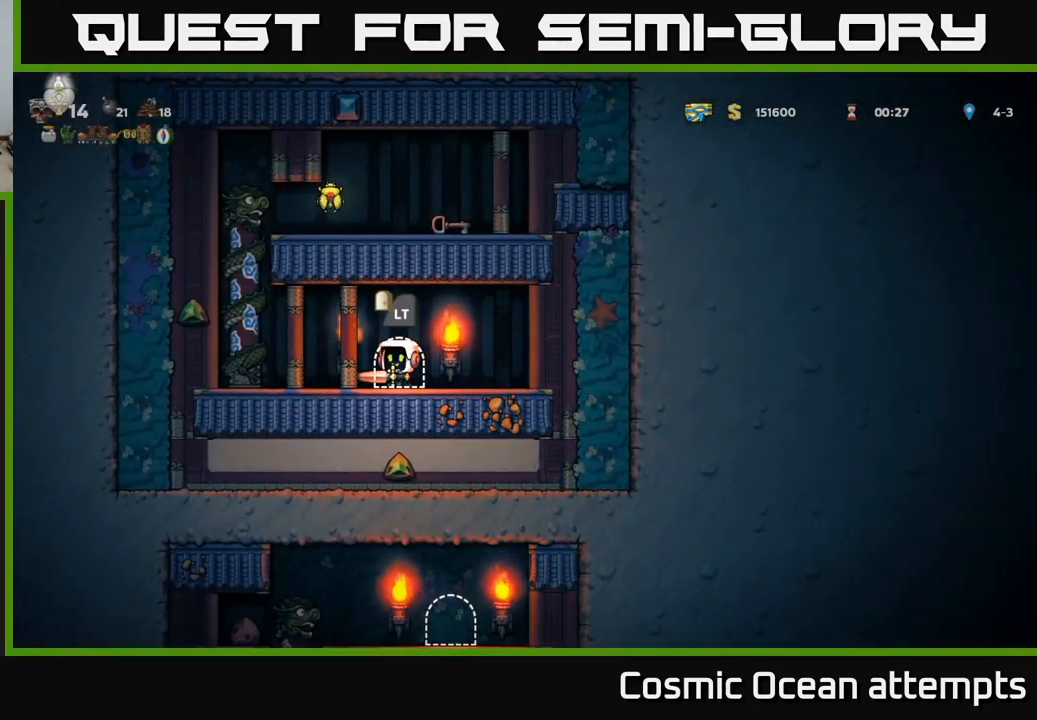
{"buttons": [], "left_stick": "center", "right_stick": "center", "events": [[100, "DPAD_LEFT", "down"], [250, "DPAD_LEFT", "up"]]}
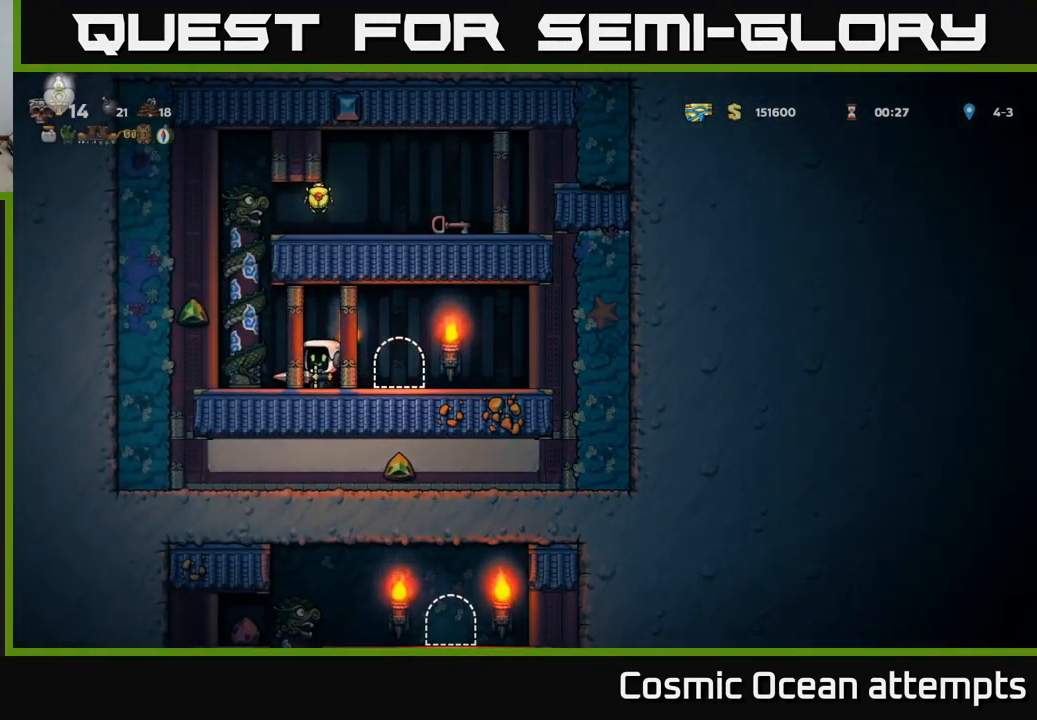
{"buttons": ["DPAD_DOWN"], "left_stick": "center", "right_stick": "center", "events": [[133, "DPAD_DOWN", "down"]]}
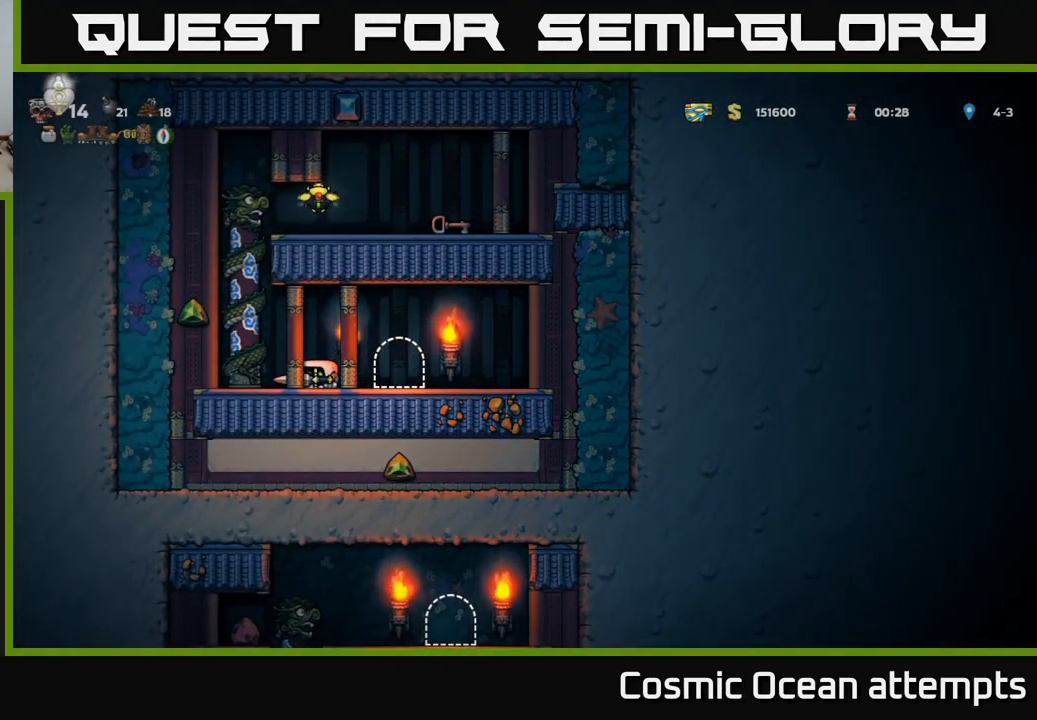
{"buttons": ["DPAD_DOWN"], "left_stick": "center", "right_stick": "center", "events": []}